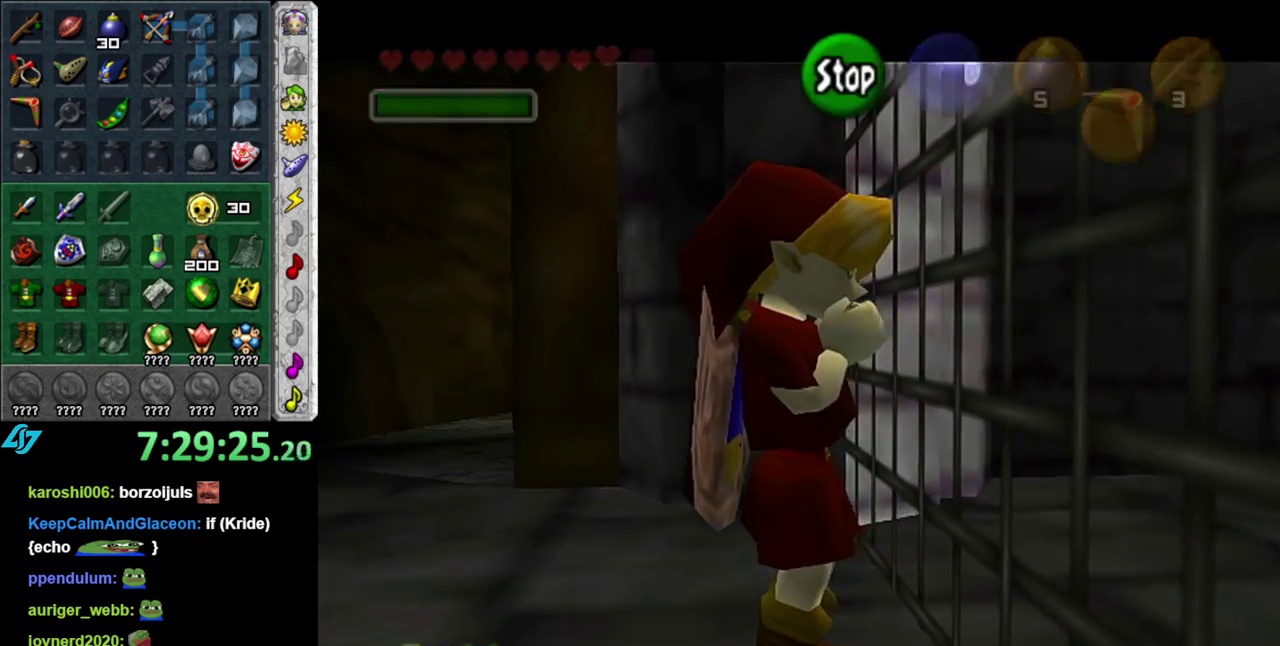
Gameplay with a controller (Nintendo layout); each line is a JSON object with the inputs held at the frame after it. "events" lists button and stick changes between this image and that frame as [ms after this image, input, new state], when the widget could be followed in between. This overlay highlights the sticks when they move; stick clicks (L3 R3) are not distinguishable. Not read: L3 R2 R3 Y other_buttons.
{"buttons": [], "left_stick": "up", "right_stick": "center", "events": [[117, "L1", "down"], [183, "left_stick", "center"], [300, "L1", "up"], [433, "left_stick", "up"]]}
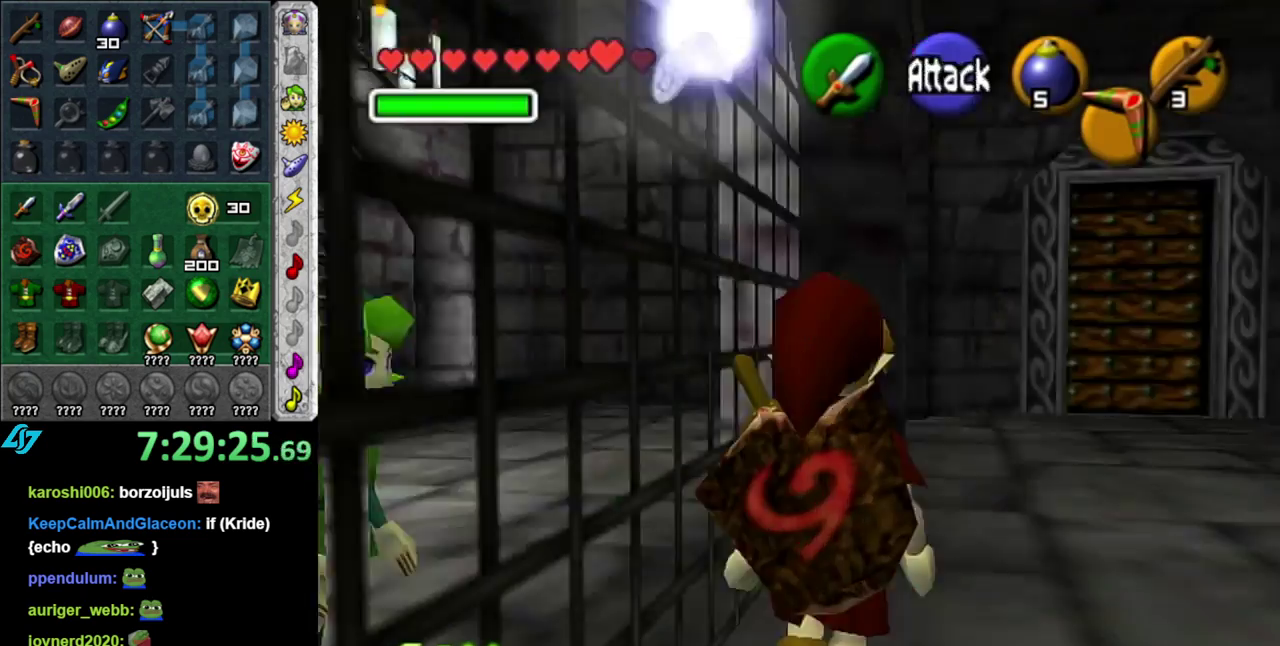
{"buttons": [], "left_stick": "up", "right_stick": "center", "events": []}
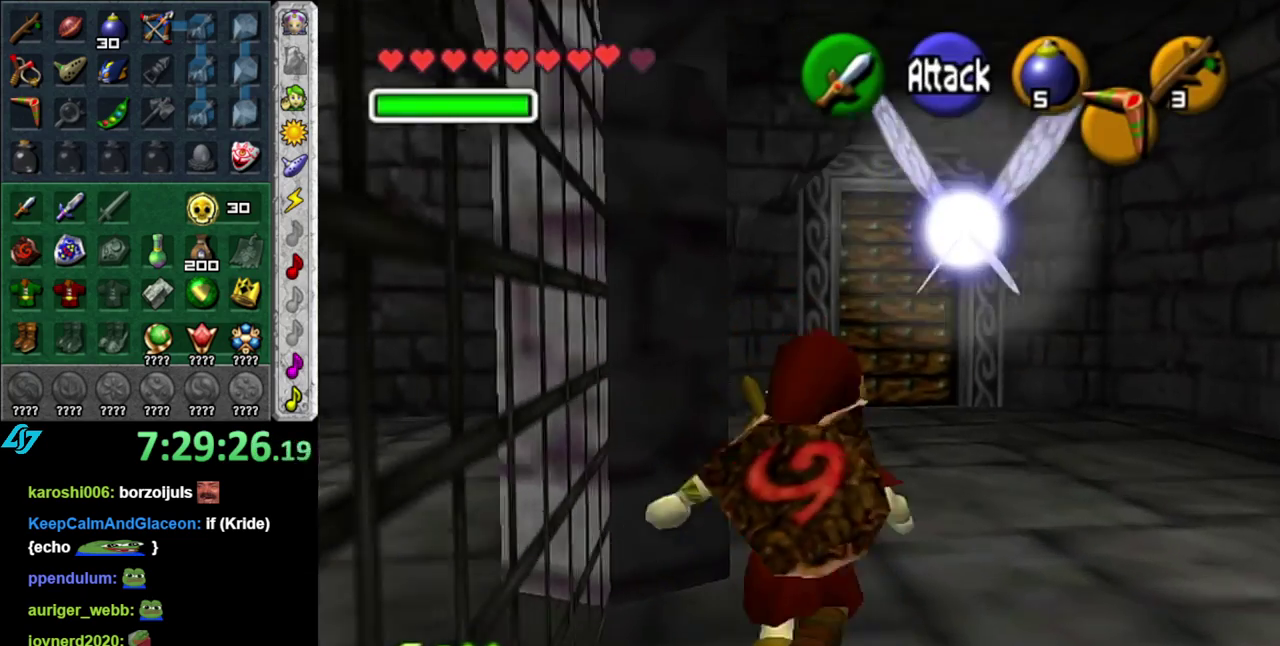
{"buttons": ["L1"], "left_stick": "right", "right_stick": "center", "events": [[117, "left_stick", "up-left"], [200, "left_stick", "left"], [300, "L1", "down"], [333, "left_stick", "down-right"], [400, "left_stick", "right"]]}
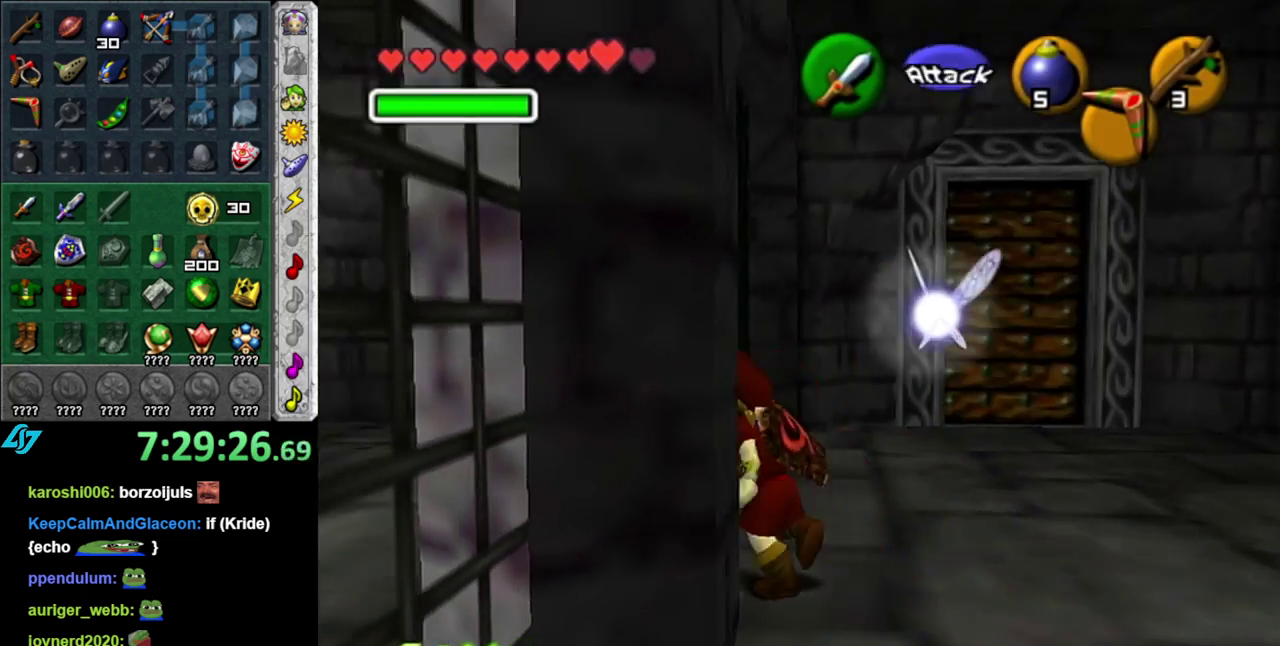
{"buttons": [], "left_stick": "up-right", "right_stick": "center", "events": [[117, "A", "down"], [233, "A", "up"], [417, "L1", "up"], [450, "left_stick", "up-right"]]}
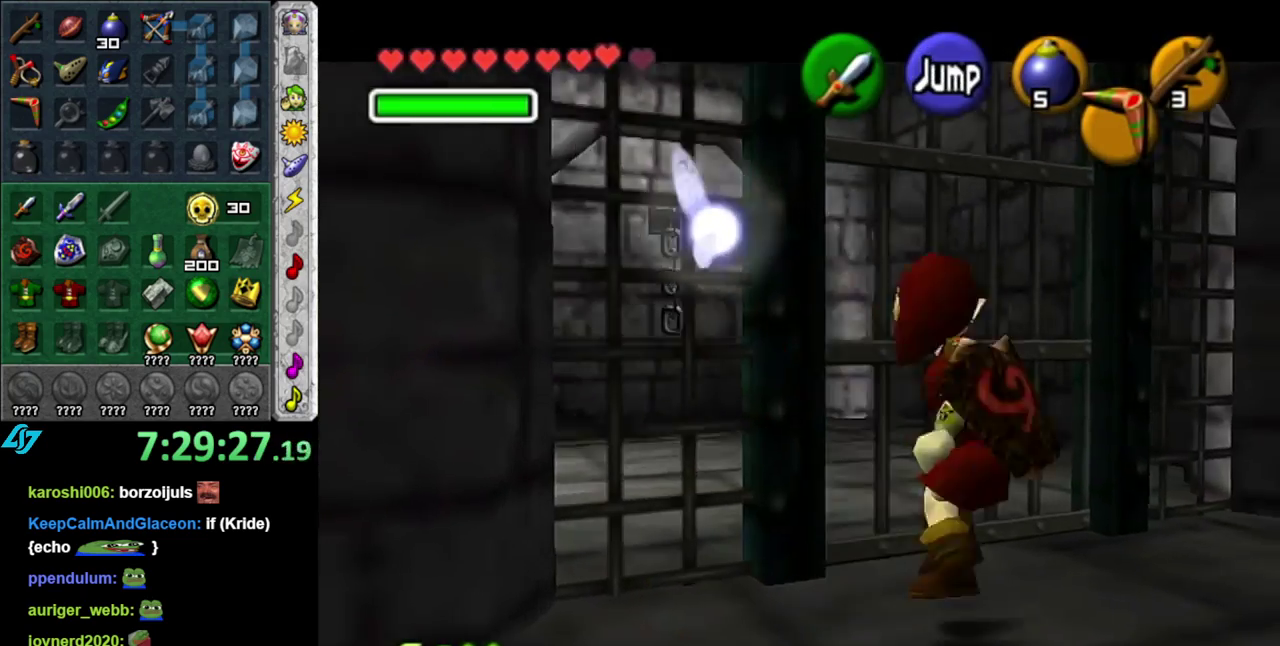
{"buttons": [], "left_stick": "up-left", "right_stick": "center", "events": [[233, "left_stick", "up"], [367, "left_stick", "up-left"]]}
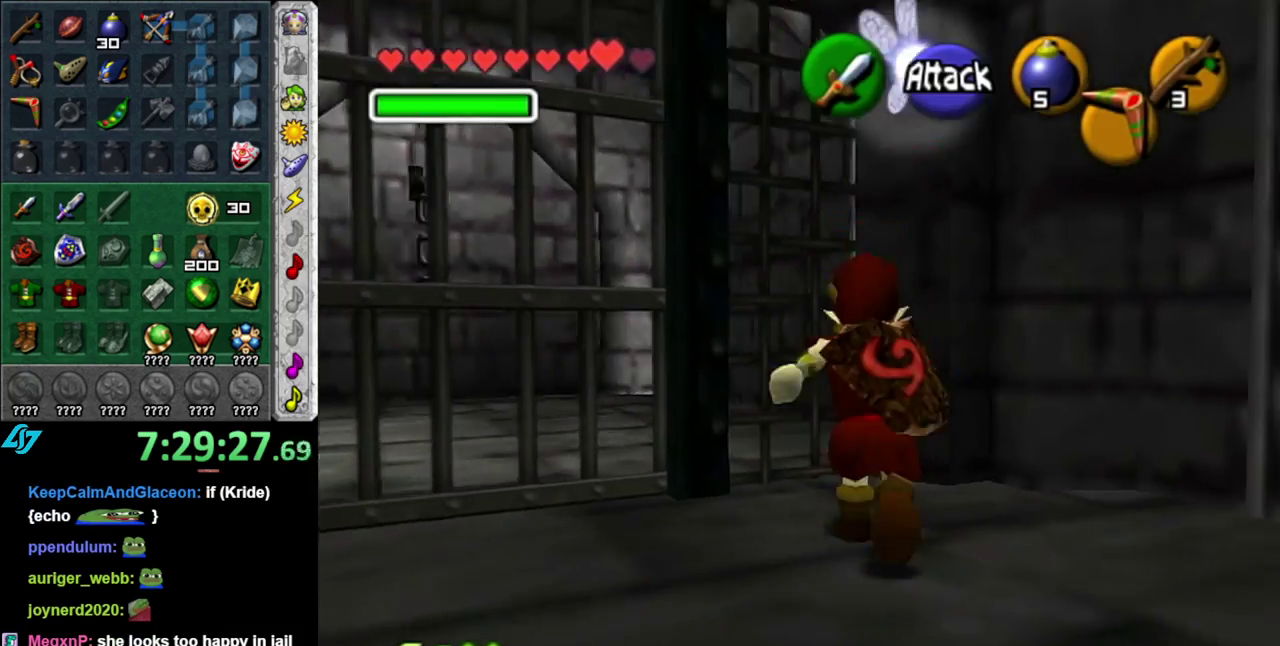
{"buttons": [], "left_stick": "center", "right_stick": "center", "events": [[267, "L1", "down"], [300, "left_stick", "center"], [450, "L1", "up"]]}
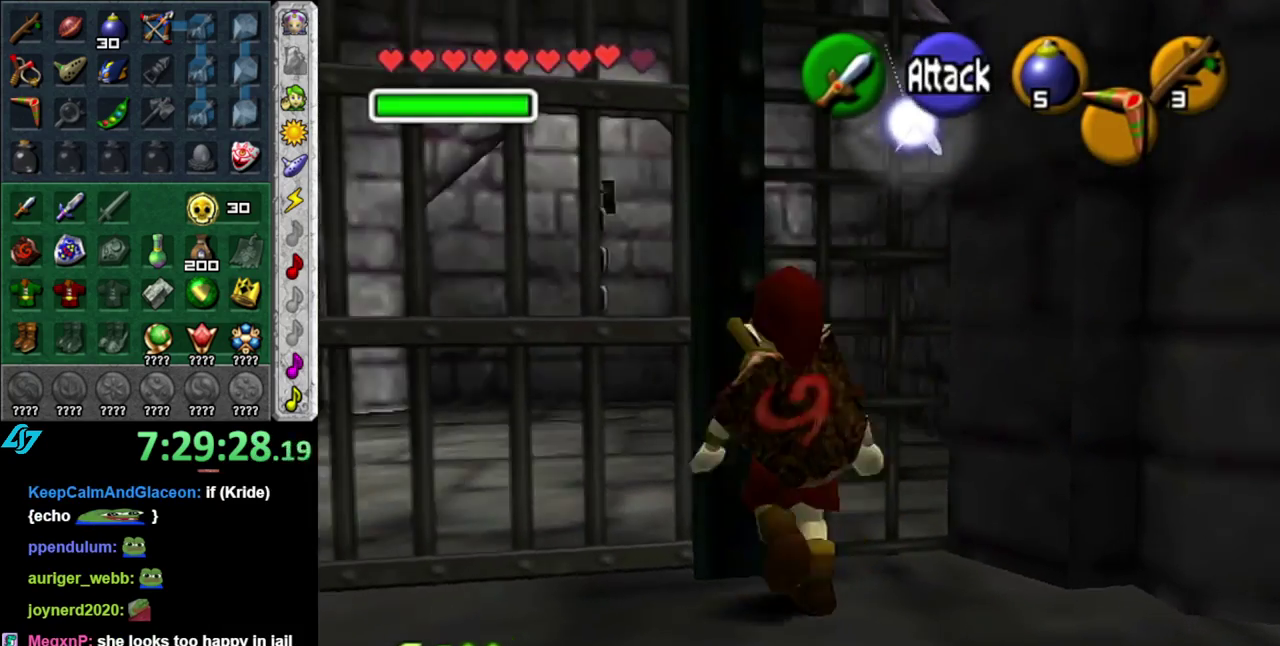
{"buttons": [], "left_stick": "up", "right_stick": "center", "events": [[83, "left_stick", "left"], [333, "left_stick", "up-left"], [417, "left_stick", "up"]]}
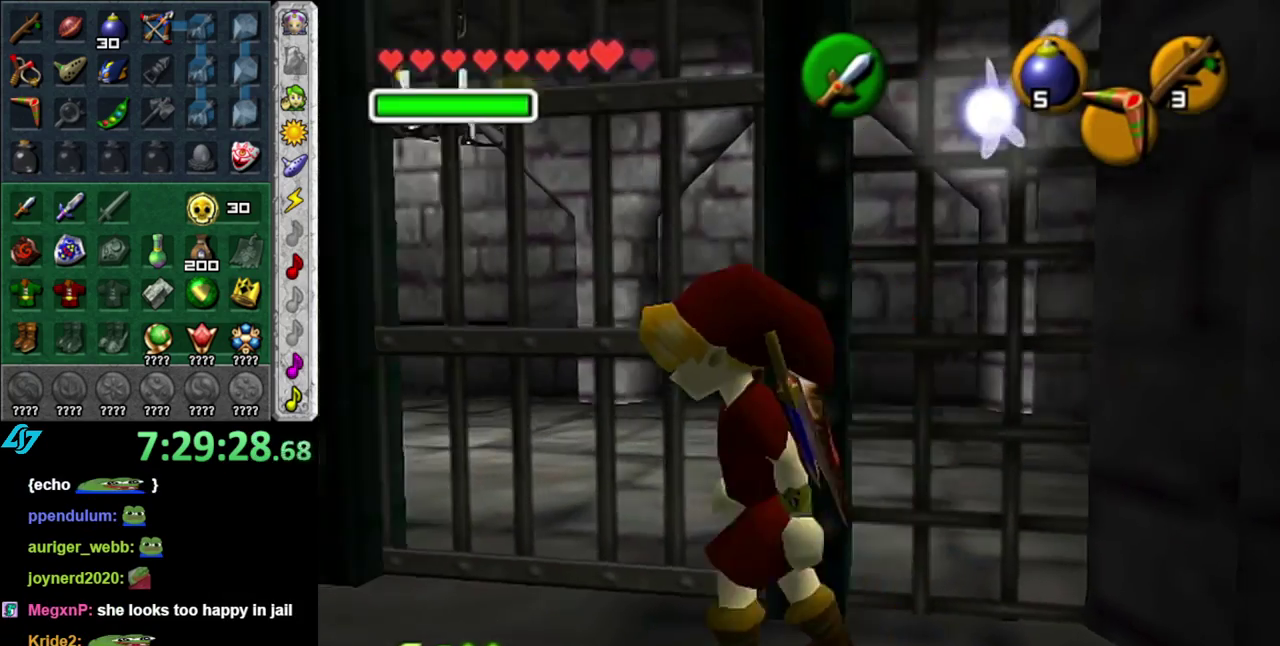
{"buttons": ["L1"], "left_stick": "center", "right_stick": "center", "events": [[150, "A", "down"], [233, "A", "up"], [300, "A", "down"], [333, "left_stick", "center"], [367, "L1", "down"], [433, "A", "up"]]}
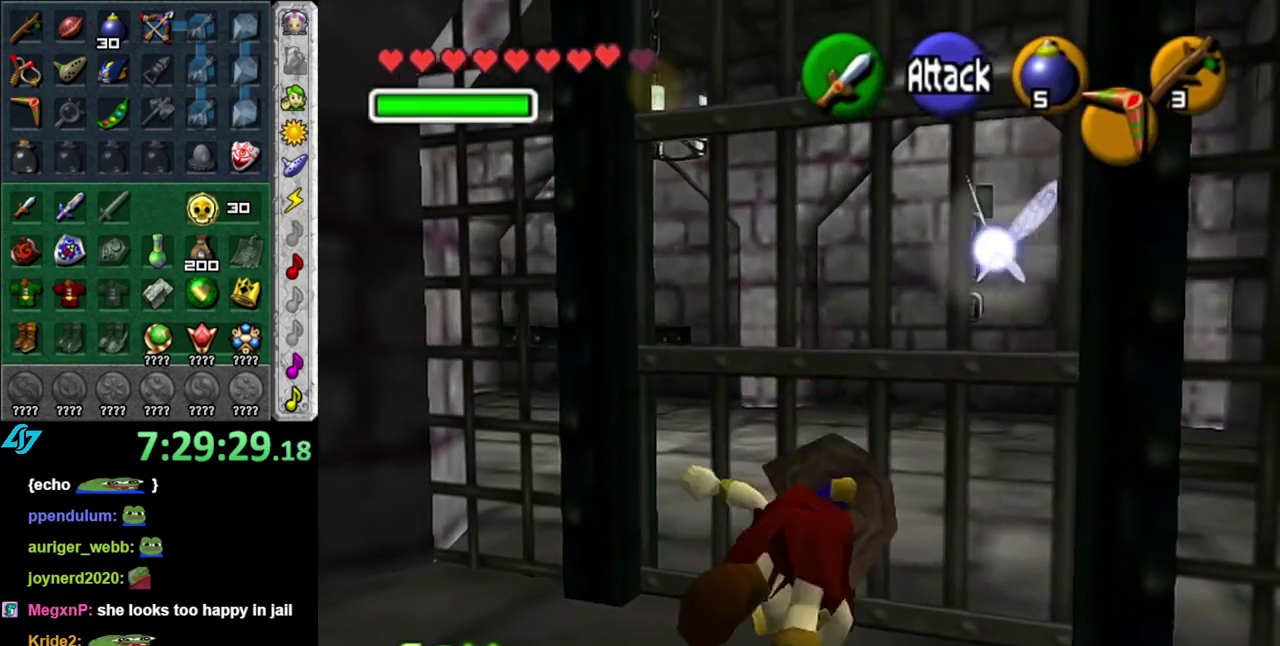
{"buttons": [], "left_stick": "left", "right_stick": "center", "events": [[117, "L1", "up"], [400, "left_stick", "left"]]}
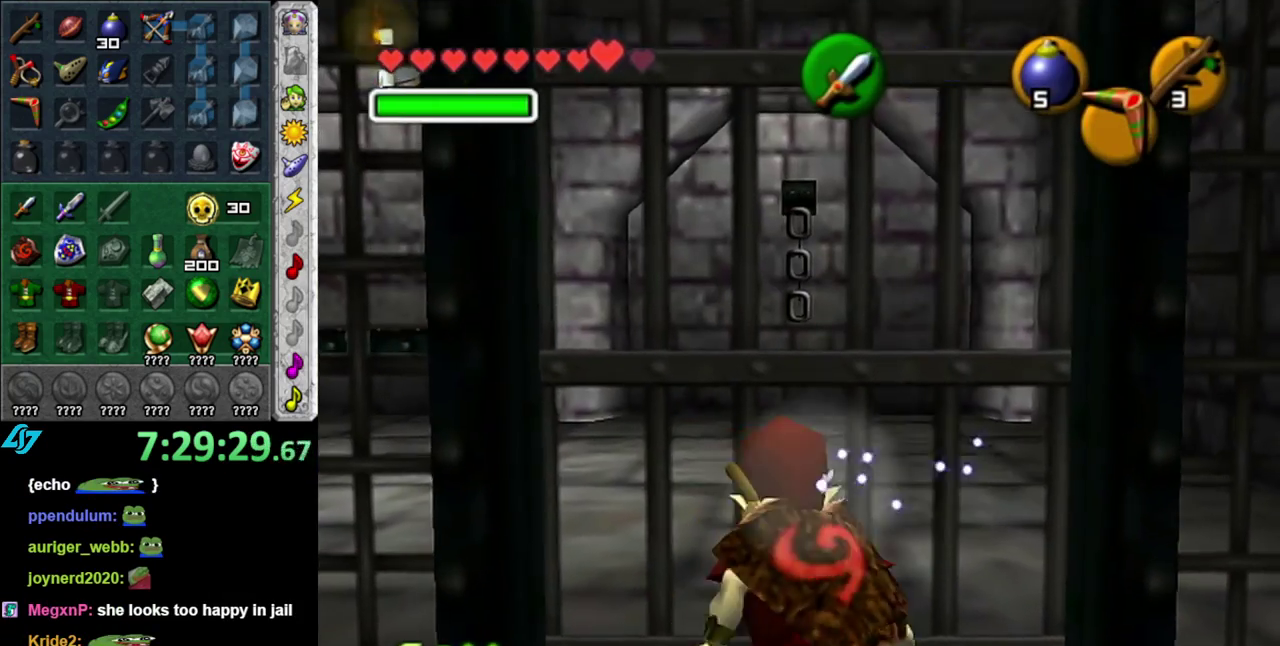
{"buttons": [], "left_stick": "up", "right_stick": "center", "events": [[83, "left_stick", "center"], [483, "left_stick", "up"]]}
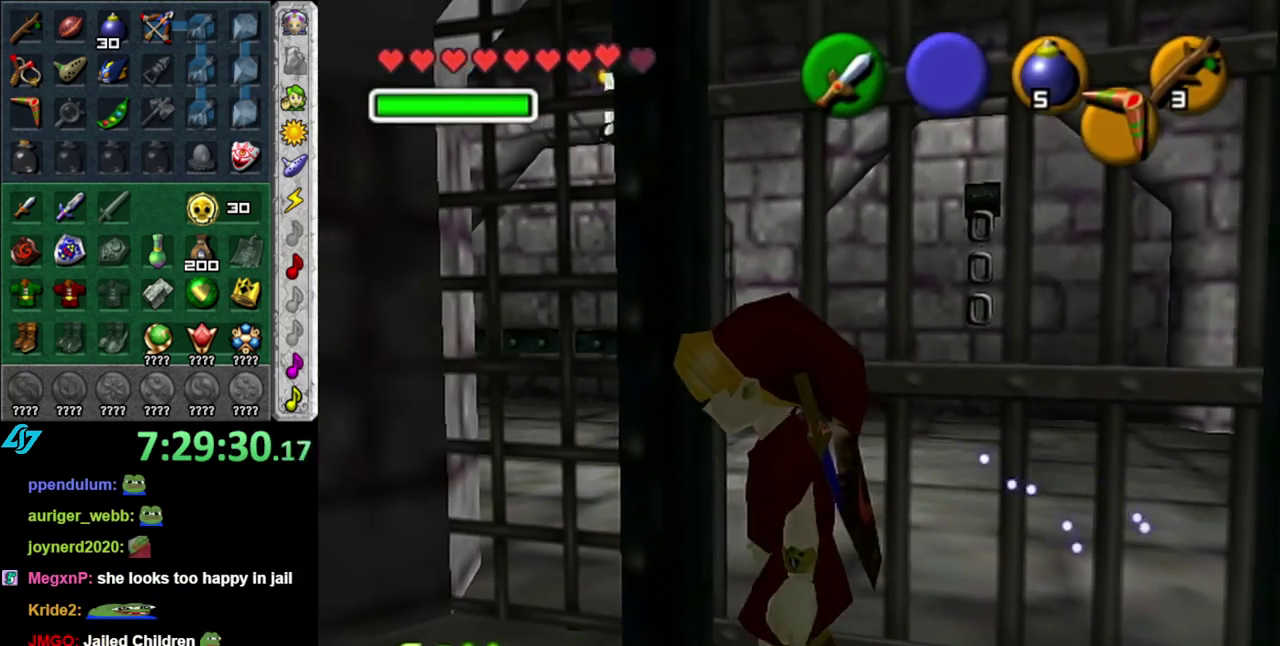
{"buttons": [], "left_stick": "down-left", "right_stick": "center", "events": [[117, "left_stick", "center"], [117, "right_stick", "up"], [233, "right_stick", "center"], [367, "left_stick", "down-left"]]}
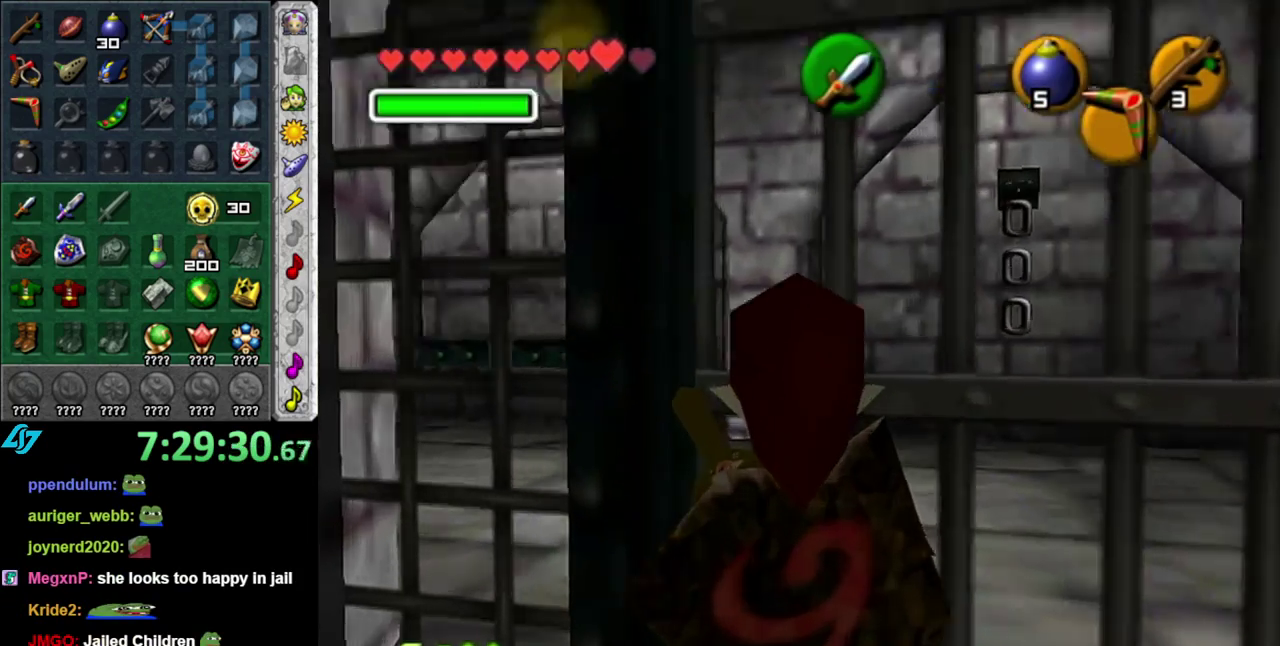
{"buttons": ["A"], "left_stick": "down-left", "right_stick": "center", "events": [[483, "A", "down"]]}
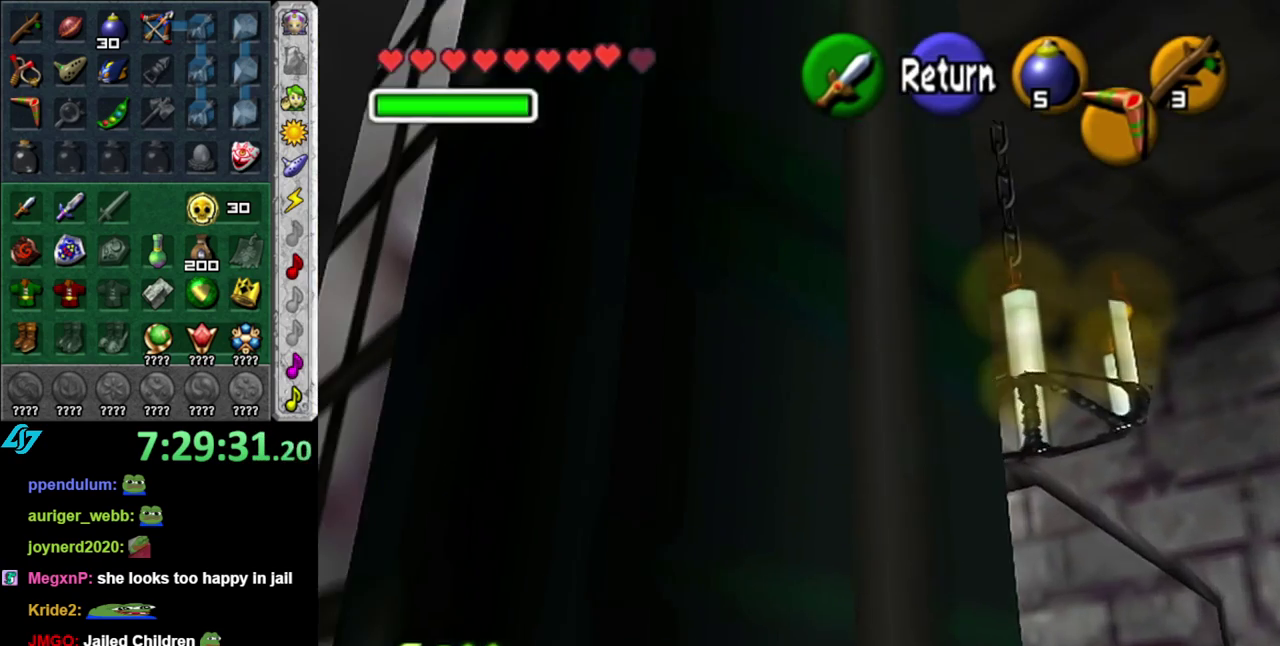
{"buttons": [], "left_stick": "up-left", "right_stick": "center", "events": [[17, "left_stick", "left"], [117, "A", "up"], [267, "left_stick", "up-left"]]}
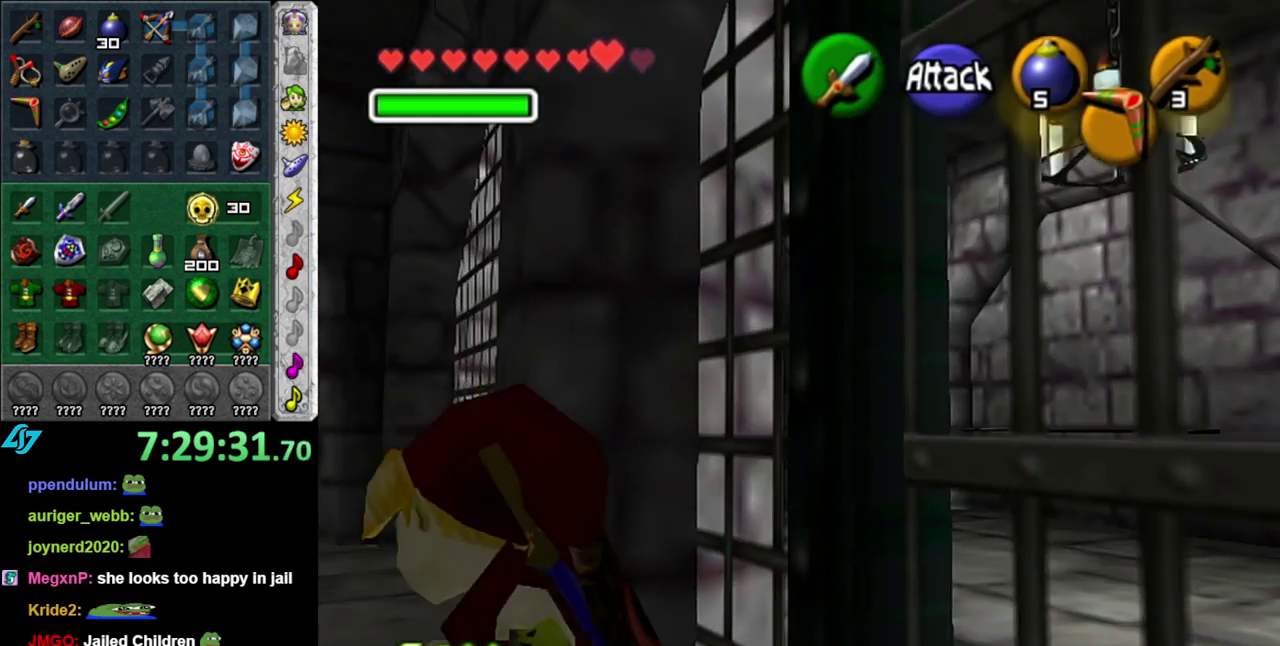
{"buttons": [], "left_stick": "up-right", "right_stick": "center", "events": [[300, "left_stick", "up"], [433, "left_stick", "up-right"]]}
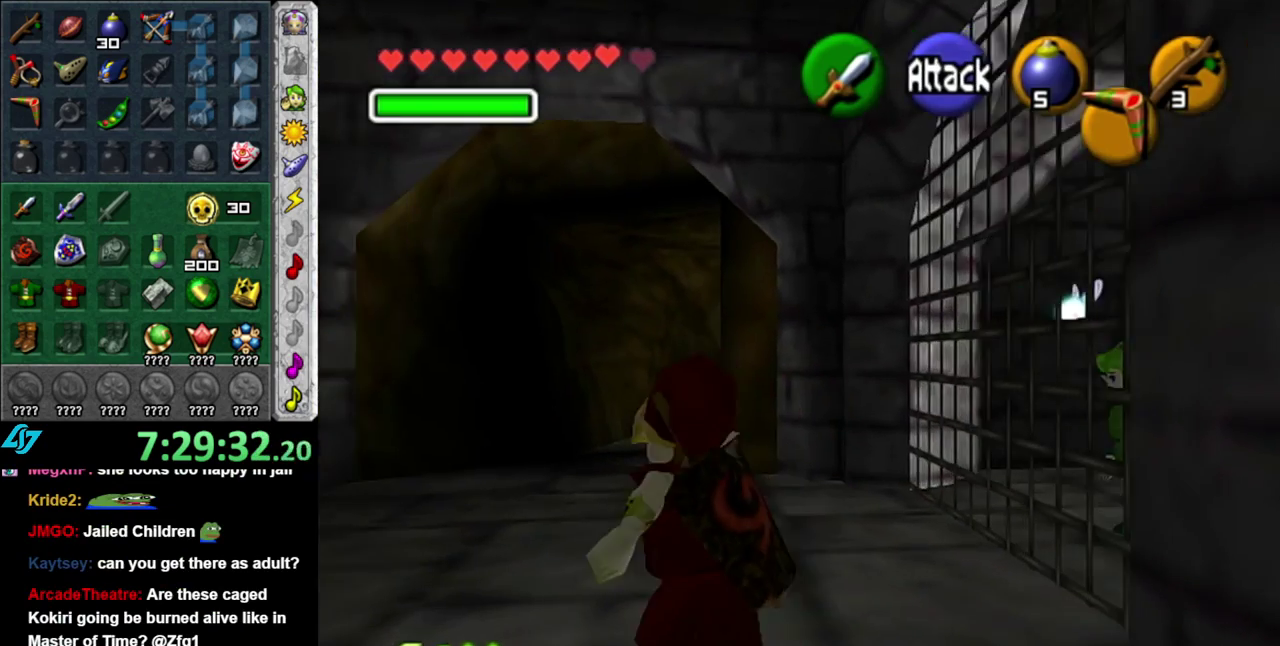
{"buttons": [], "left_stick": "down", "right_stick": "center", "events": [[117, "L1", "down"], [117, "left_stick", "center"], [300, "L1", "up"], [467, "left_stick", "down"]]}
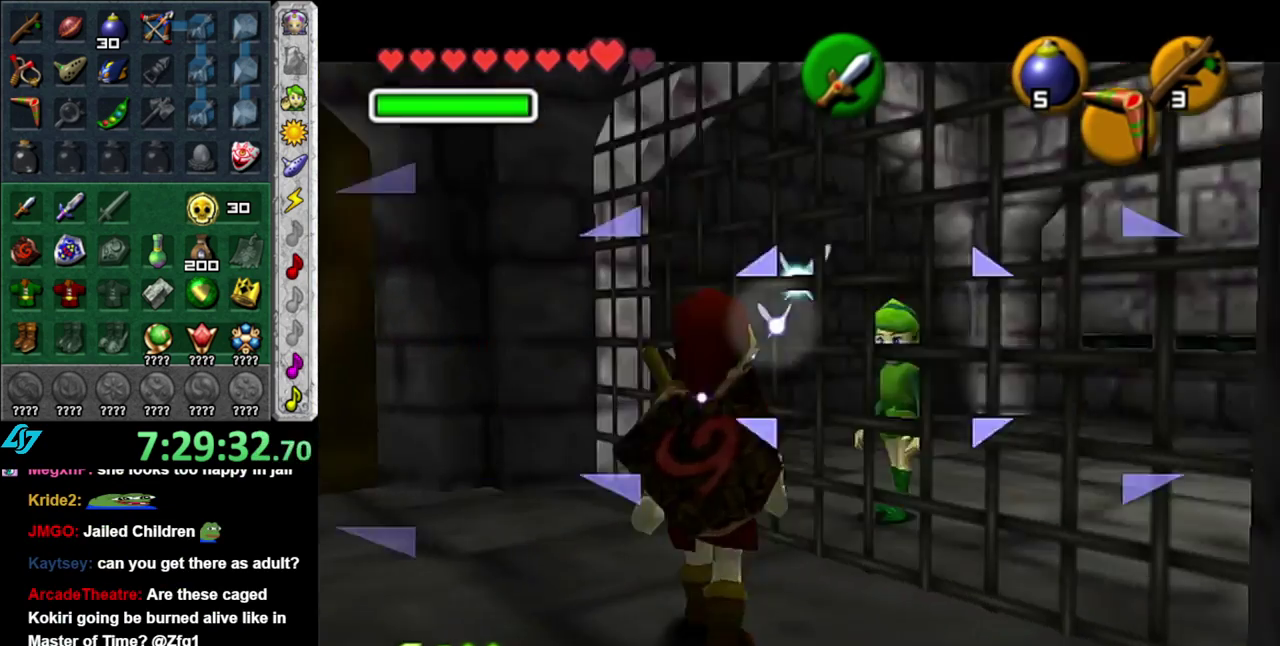
{"buttons": [], "left_stick": "down-right", "right_stick": "center", "events": [[267, "L1", "down"], [300, "left_stick", "down-right"], [450, "L1", "up"]]}
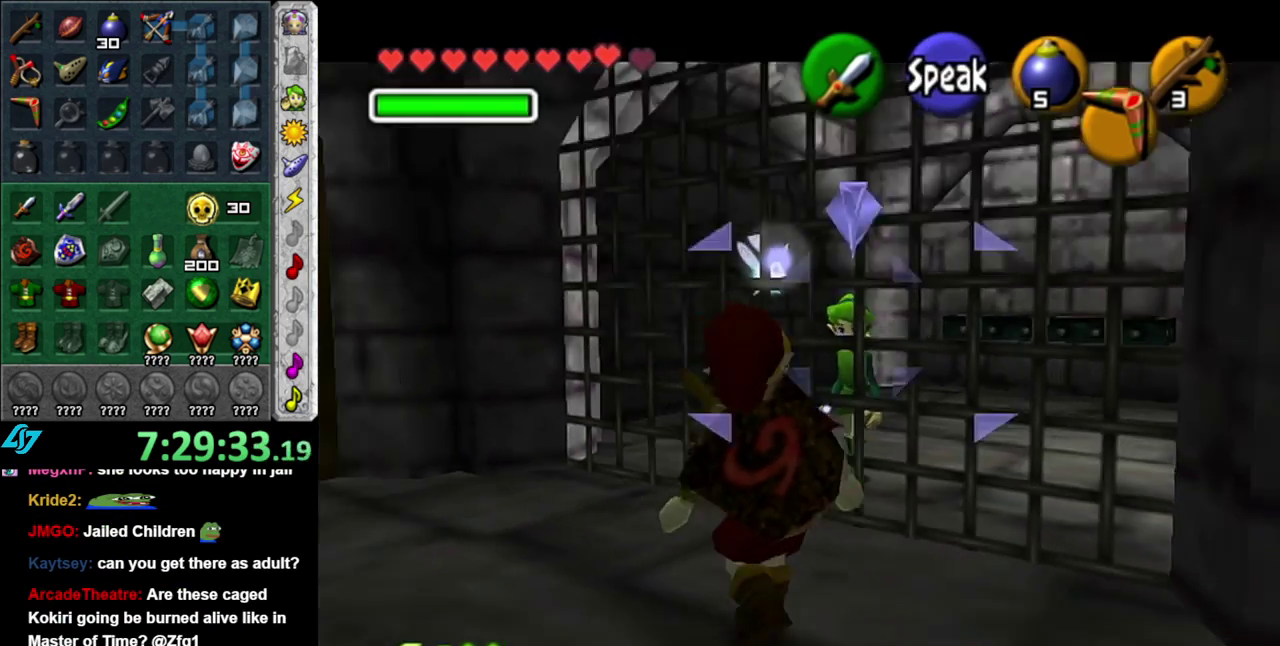
{"buttons": [], "left_stick": "up-right", "right_stick": "center", "events": [[300, "left_stick", "right"], [450, "left_stick", "up-right"]]}
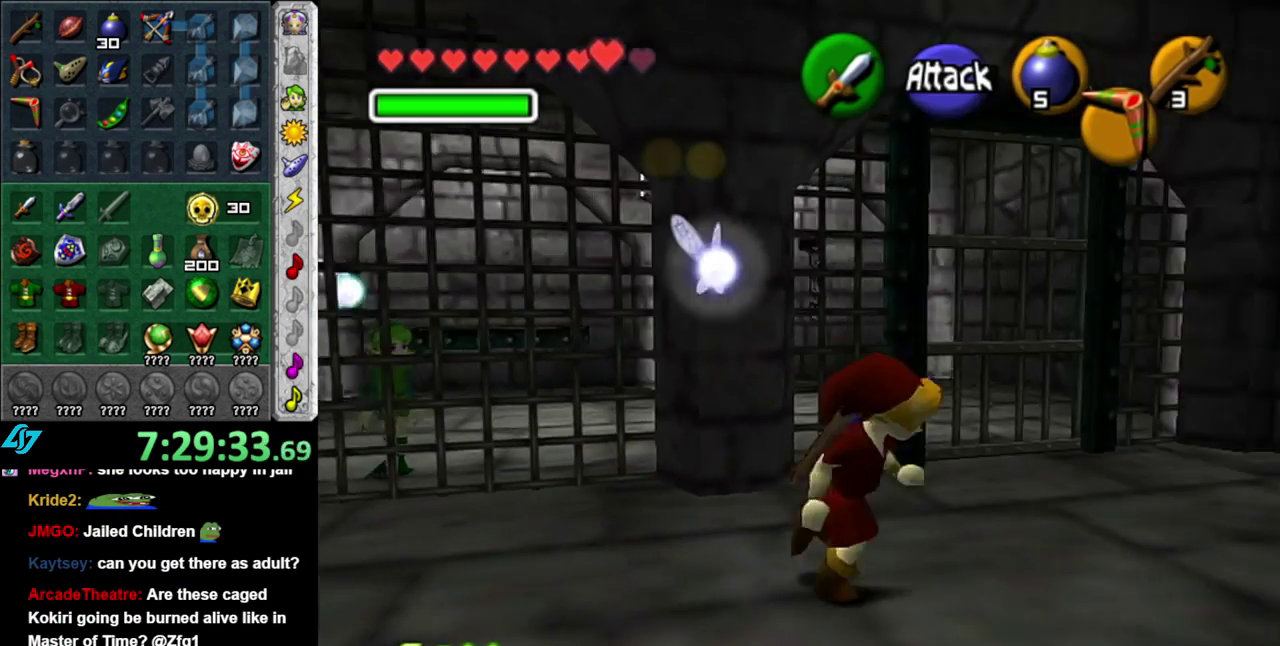
{"buttons": [], "left_stick": "up-right", "right_stick": "center", "events": []}
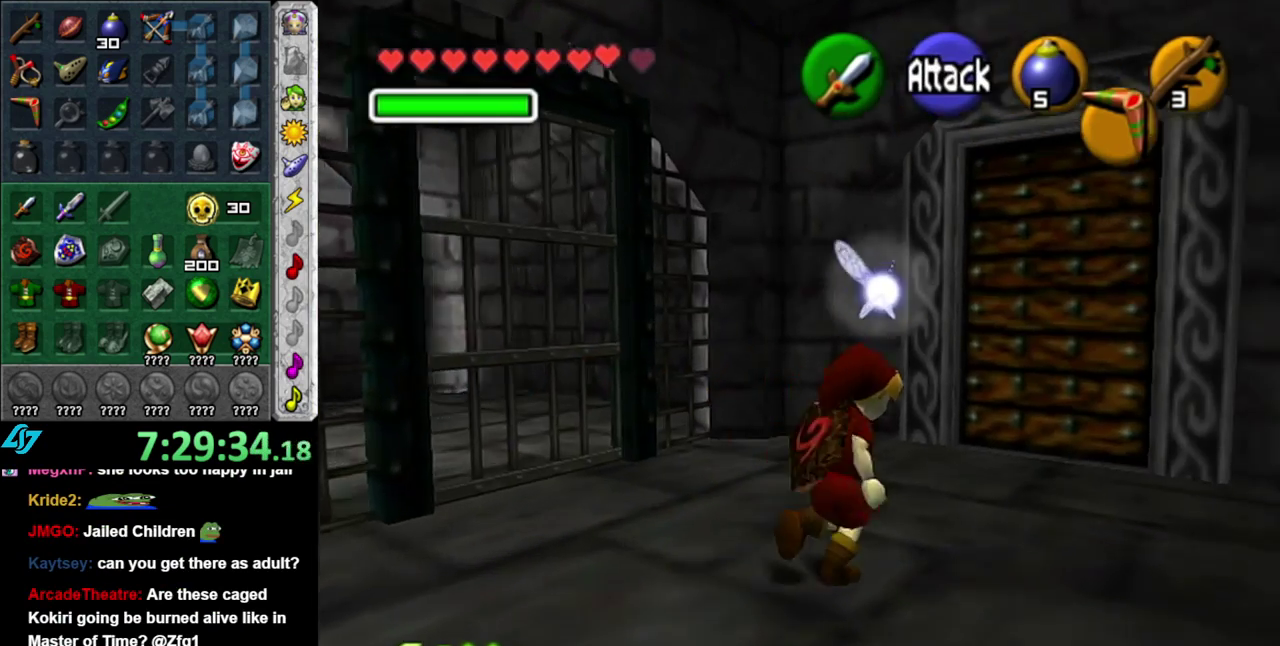
{"buttons": ["A"], "left_stick": "center", "right_stick": "center", "events": [[167, "left_stick", "up"], [450, "A", "down"], [450, "left_stick", "center"]]}
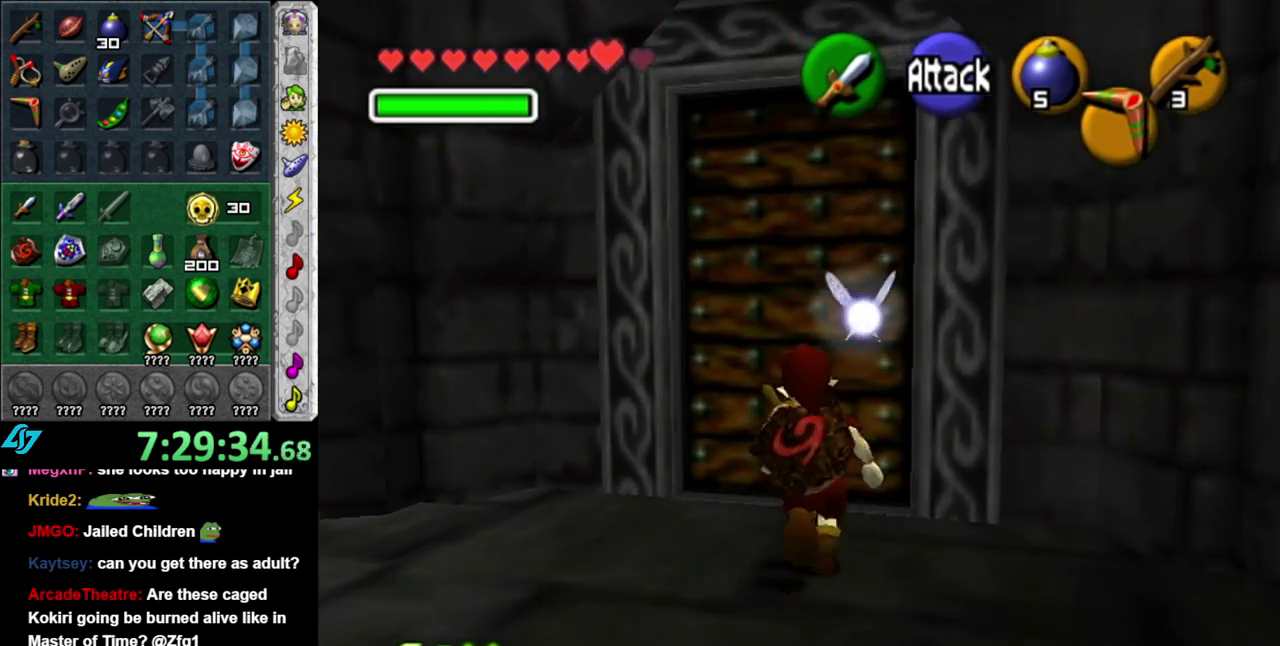
{"buttons": ["A"], "left_stick": "center", "right_stick": "center", "events": [[50, "A", "up"], [117, "A", "down"], [217, "A", "up"], [300, "A", "down"], [400, "A", "up"], [450, "A", "down"]]}
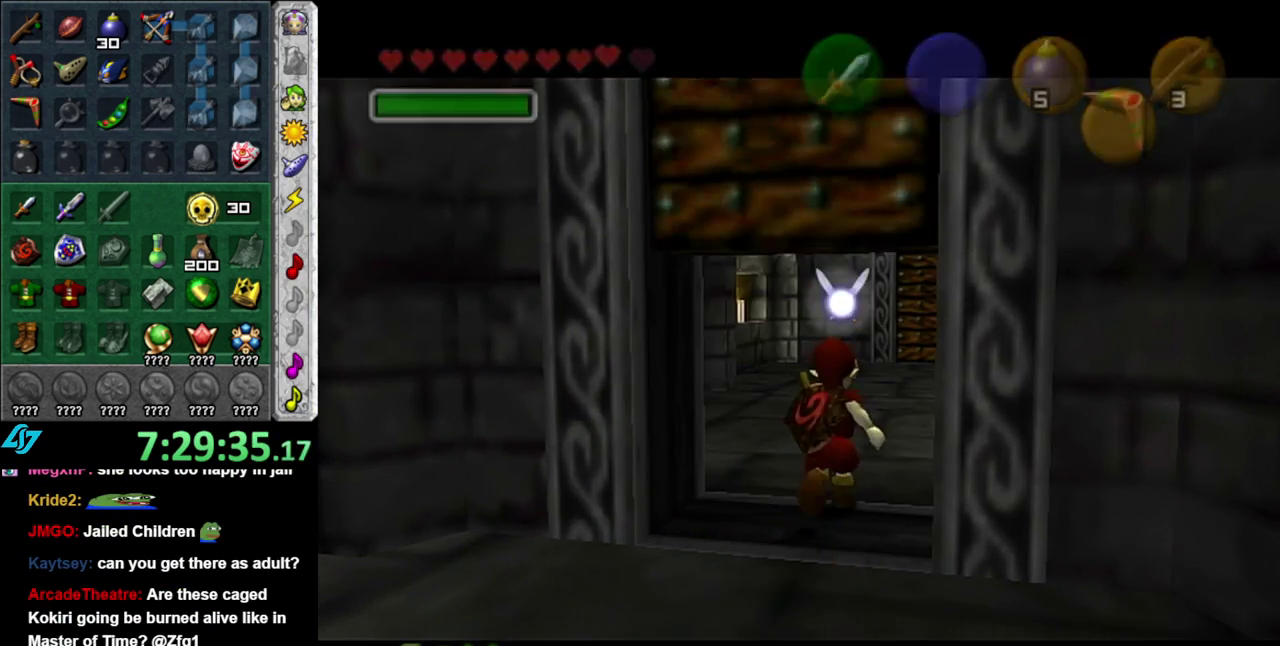
{"buttons": [], "left_stick": "center", "right_stick": "center", "events": [[50, "A", "up"]]}
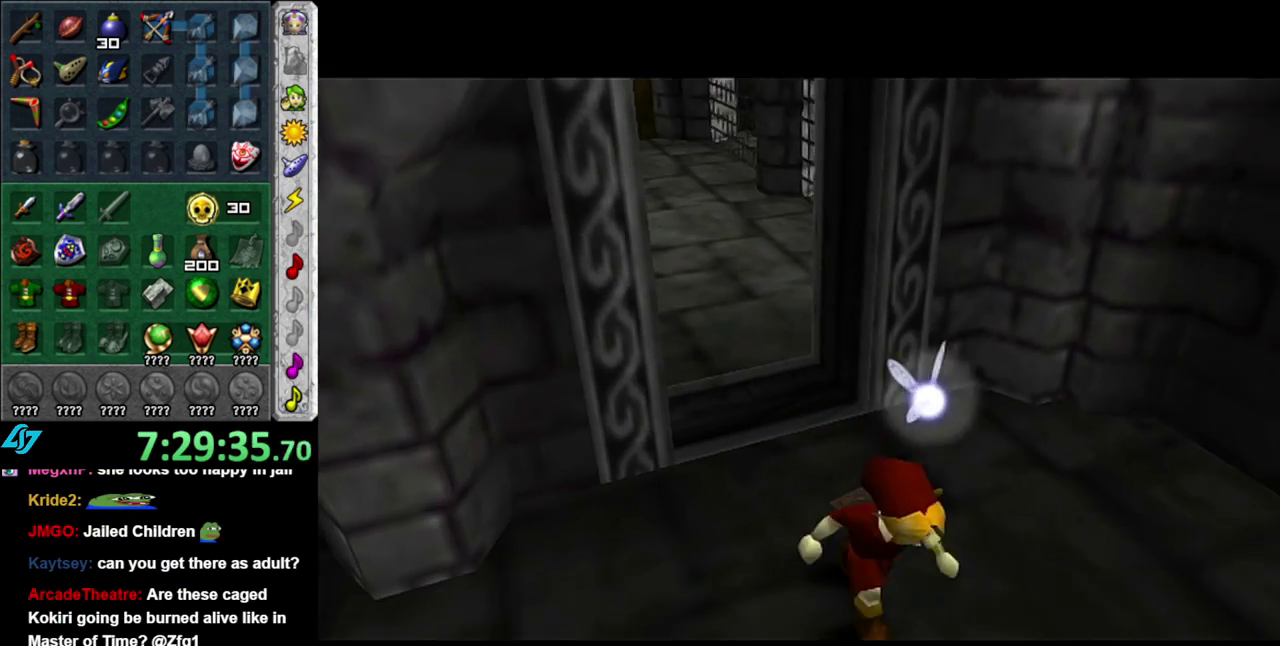
{"buttons": [], "left_stick": "up", "right_stick": "center", "events": [[367, "left_stick", "up"]]}
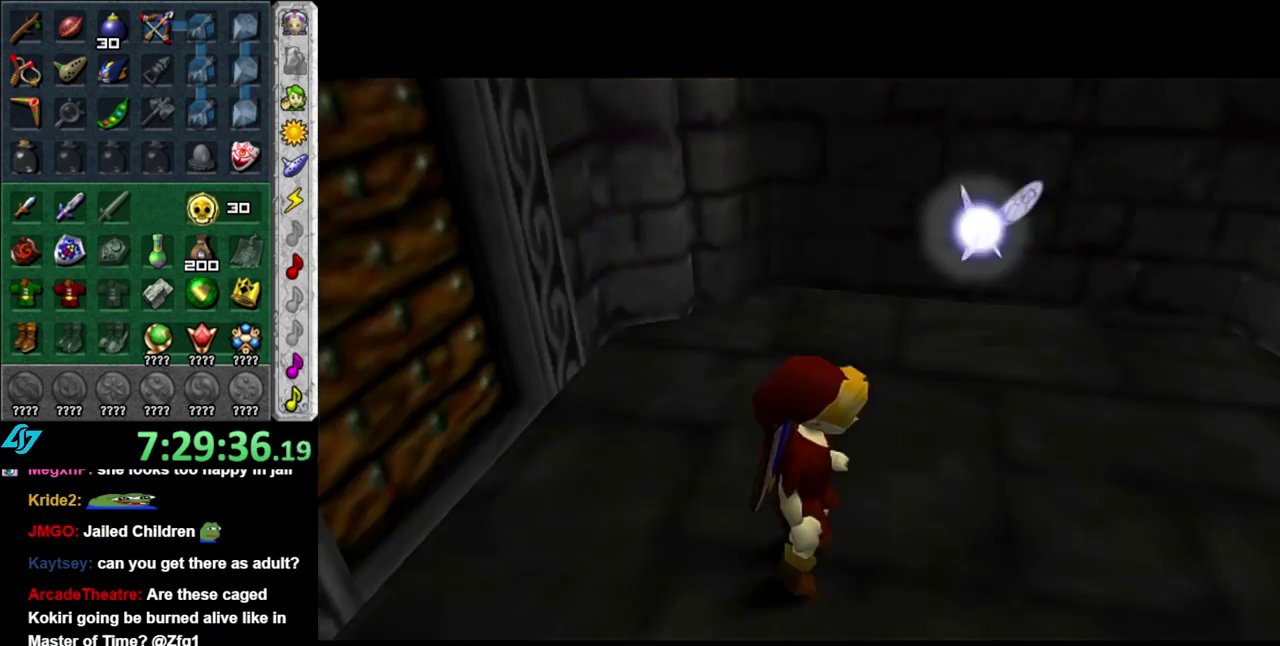
{"buttons": [], "left_stick": "up", "right_stick": "center", "events": []}
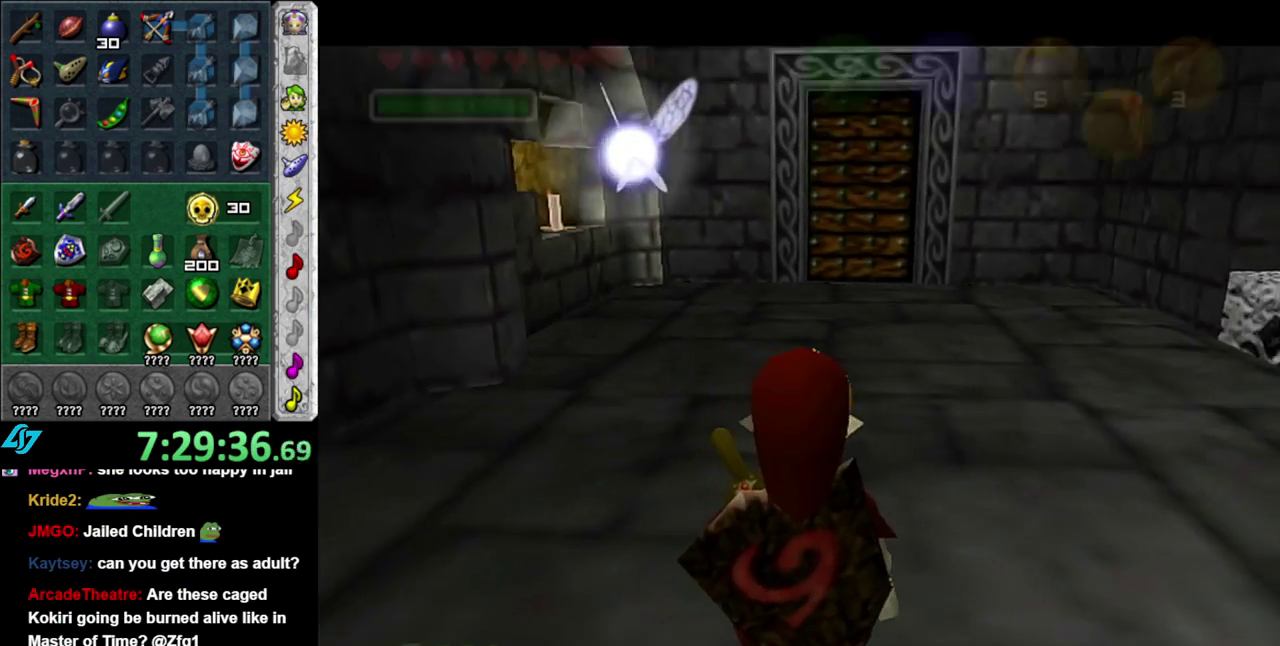
{"buttons": ["L1"], "left_stick": "center", "right_stick": "center", "events": [[117, "left_stick", "up-right"], [217, "left_stick", "right"], [267, "left_stick", "down-right"], [367, "L1", "down"], [400, "left_stick", "center"]]}
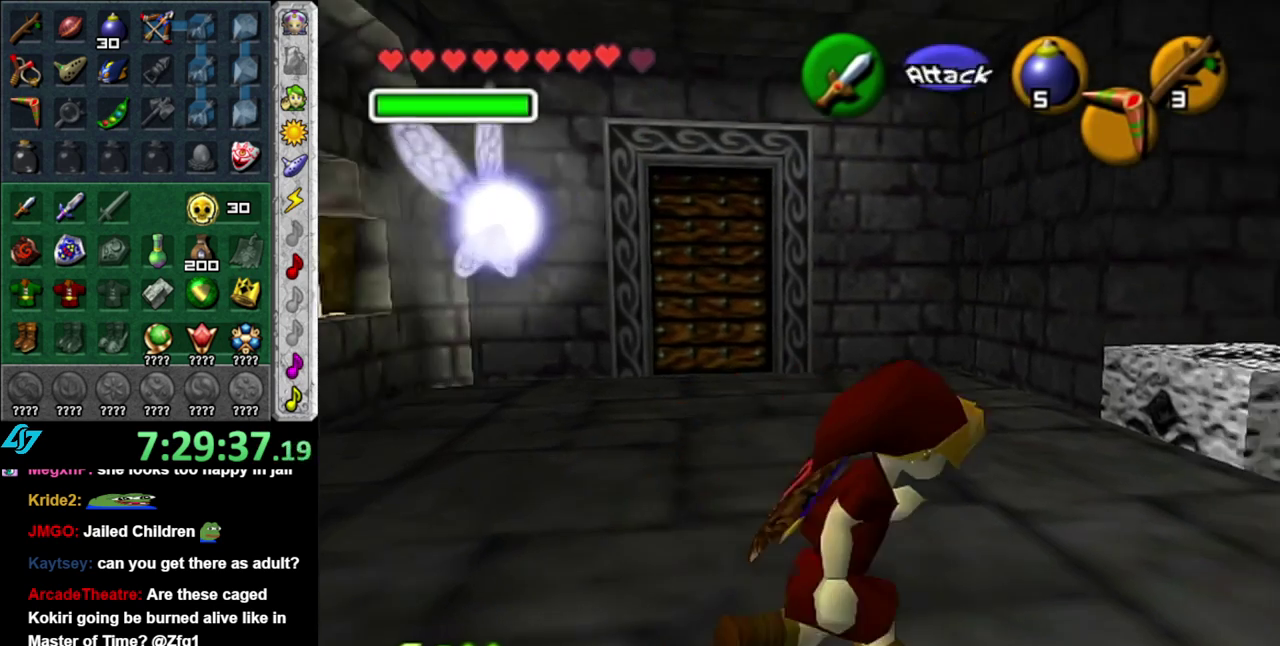
{"buttons": [], "left_stick": "left", "right_stick": "center", "events": [[83, "L1", "up"], [367, "left_stick", "left"]]}
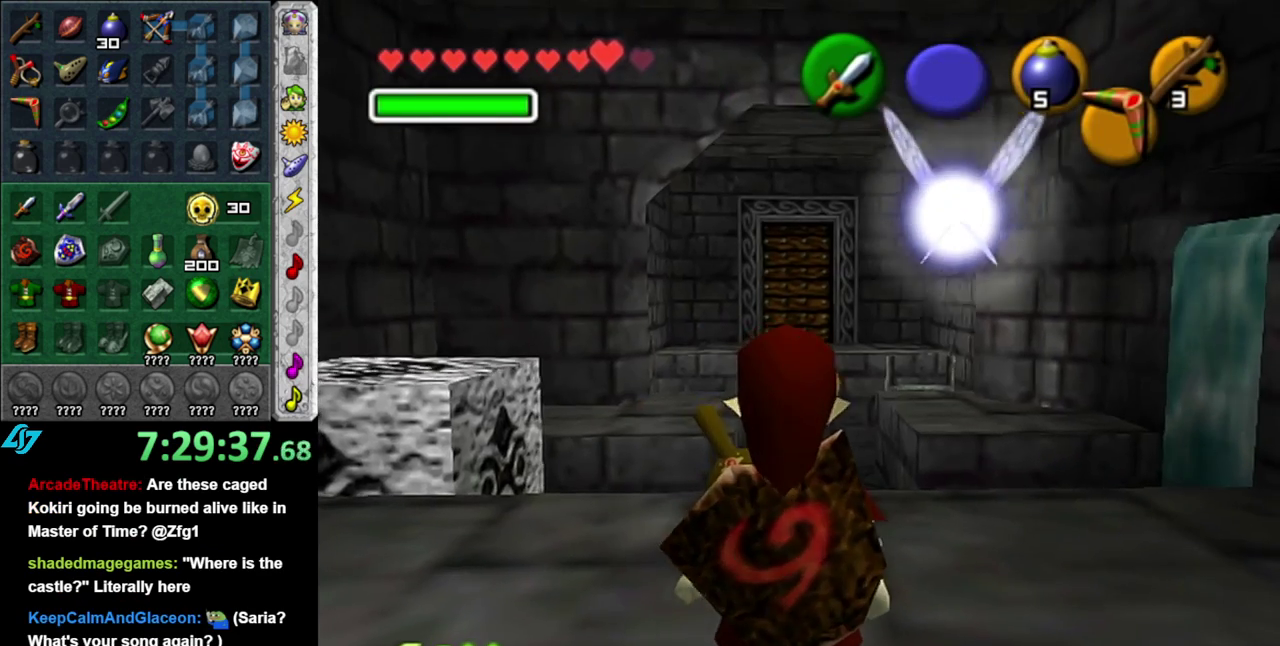
{"buttons": [], "left_stick": "up", "right_stick": "center", "events": [[50, "A", "down"], [217, "A", "up"], [217, "L1", "down"], [300, "left_stick", "up"], [433, "L1", "up"]]}